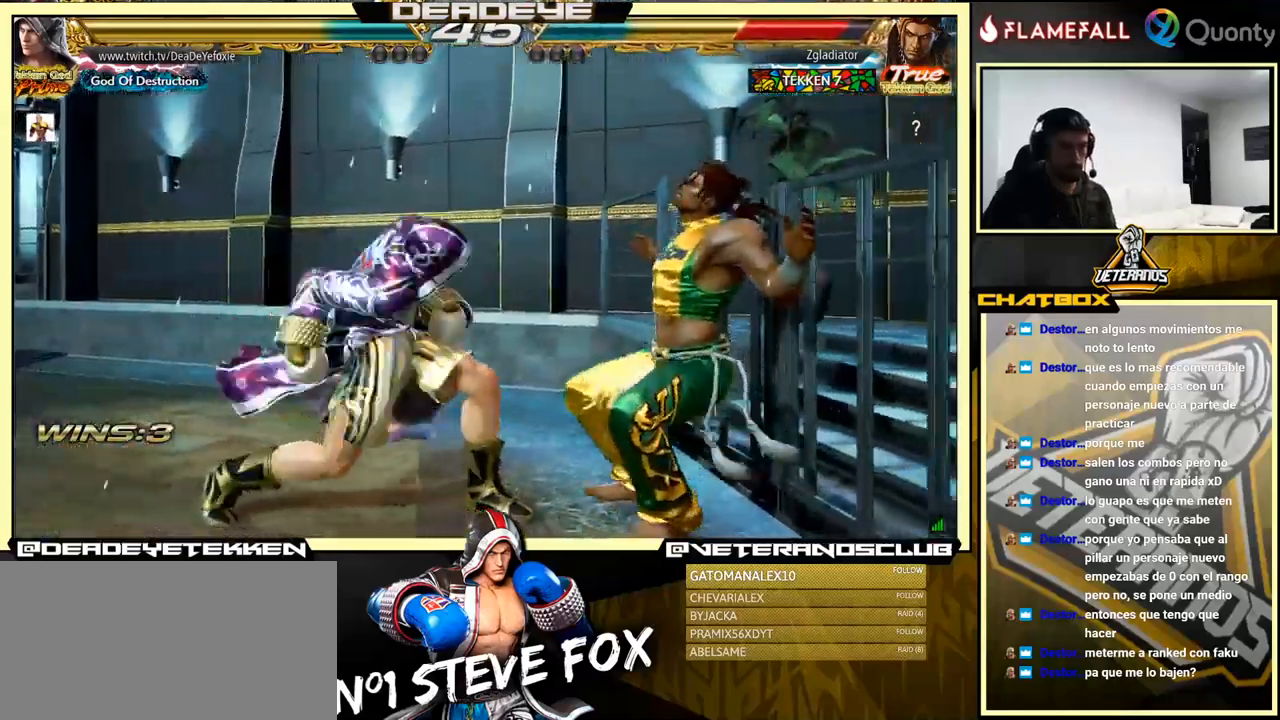
Gameplay with a controller (arcade stick); each line is a JSON object with the inputs held at the frame after it. "events" lists button and stick changes between this image and that frame as [ms after this image, input, new state], when the widget could be followed in between. Not read: L3 R3.
{"buttons": ["SQUARE"], "left_stick": "center", "events": [[333, "left_stick", "right"], [366, "CROSS", "down"], [400, "CROSS", "up"], [433, "left_stick", "center"], [450, "R1", "down"], [466, "TRIANGLE", "down"], [483, "TRIANGLE", "up"], [500, "R1", "up"], [500, "SQUARE", "down"]]}
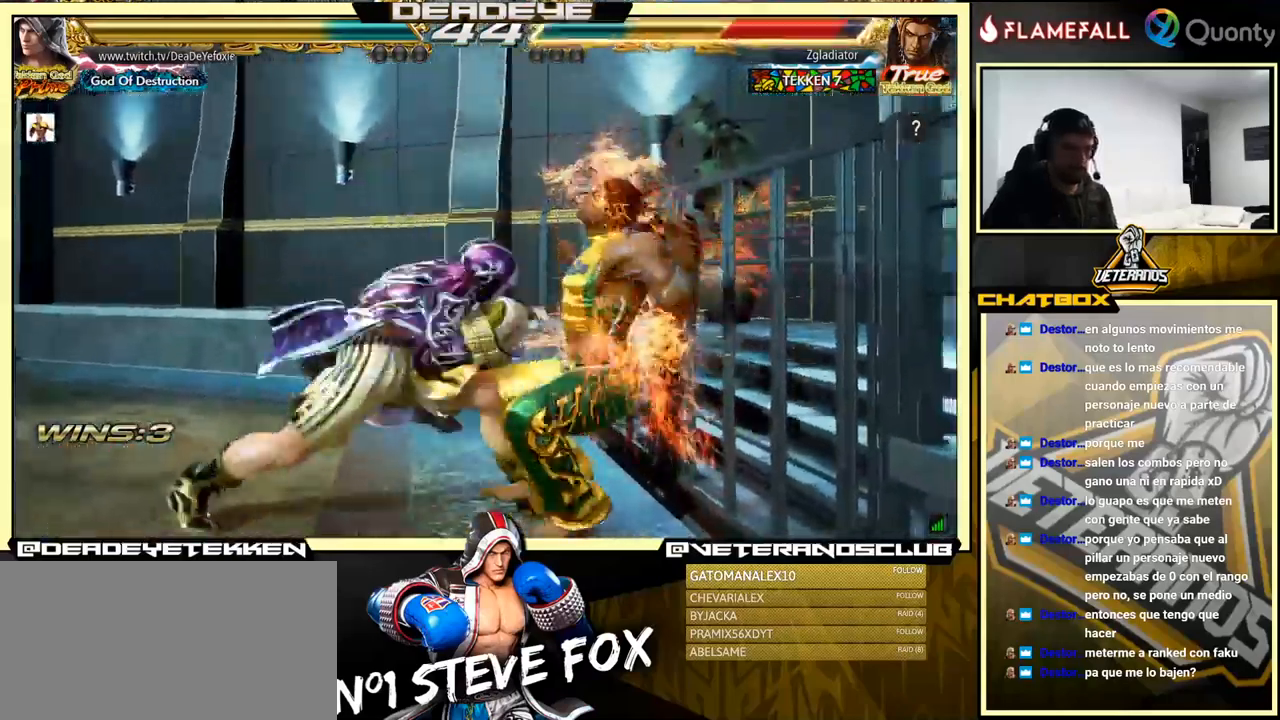
{"buttons": ["TRIANGLE", "R1"], "left_stick": "center", "events": [[16, "SQUARE", "up"], [100, "R1", "down"], [100, "TRIANGLE", "down"], [116, "R1", "up"], [116, "TRIANGLE", "up"], [166, "SQUARE", "down"], [183, "R1", "down"], [183, "SQUARE", "up"], [183, "TRIANGLE", "down"], [216, "R1", "up"], [216, "TRIANGLE", "up"], [233, "SQUARE", "down"], [283, "R1", "down"], [283, "SQUARE", "up"], [300, "R1", "up"], [333, "SQUARE", "down"], [366, "R1", "down"], [366, "SQUARE", "up"], [366, "TRIANGLE", "down"], [400, "R1", "up"], [400, "TRIANGLE", "up"], [450, "SQUARE", "down"], [466, "SQUARE", "up"], [500, "R1", "down"], [500, "TRIANGLE", "down"]]}
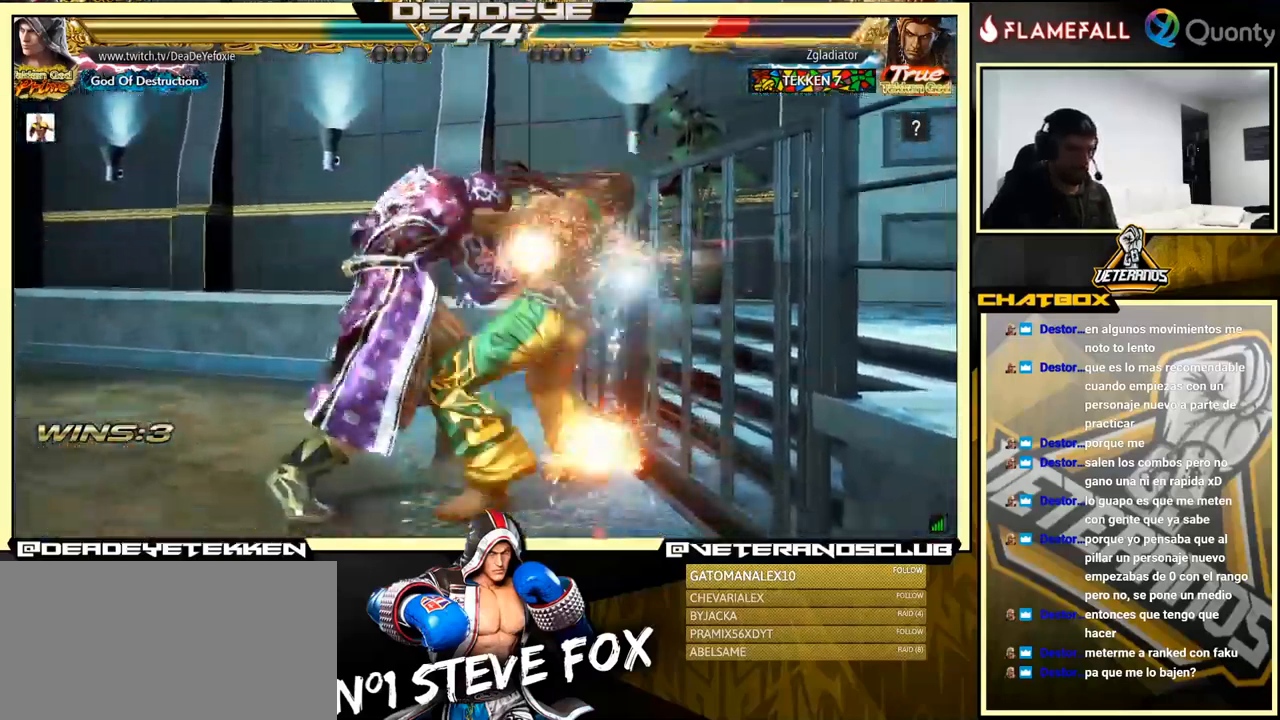
{"buttons": ["SQUARE"], "left_stick": "center", "events": [[16, "R1", "up"], [16, "TRIANGLE", "up"], [66, "SQUARE", "down"], [83, "SQUARE", "up"], [100, "TRIANGLE", "down"], [116, "TRIANGLE", "up"], [150, "SQUARE", "down"], [183, "R1", "down"], [183, "SQUARE", "up"], [183, "TRIANGLE", "down"], [200, "R1", "up"], [216, "TRIANGLE", "up"], [283, "TRIANGLE", "down"], [300, "R1", "down"], [333, "R1", "up"], [333, "TRIANGLE", "up"], [383, "SQUARE", "down"], [450, "SQUARE", "up"], [466, "SQUARE", "down"]]}
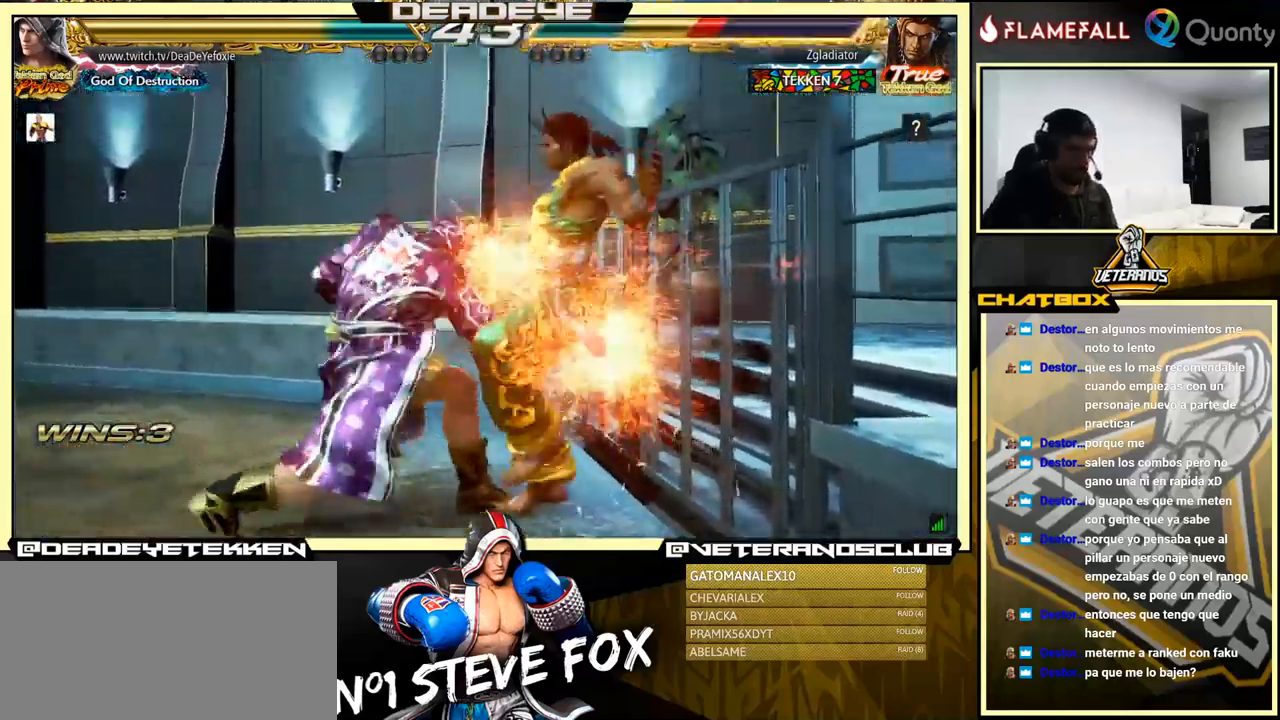
{"buttons": [], "left_stick": "right", "events": [[16, "R1", "down"], [16, "TRIANGLE", "down"], [33, "SQUARE", "up"], [100, "TRIANGLE", "up"], [133, "R1", "up"], [466, "left_stick", "right"]]}
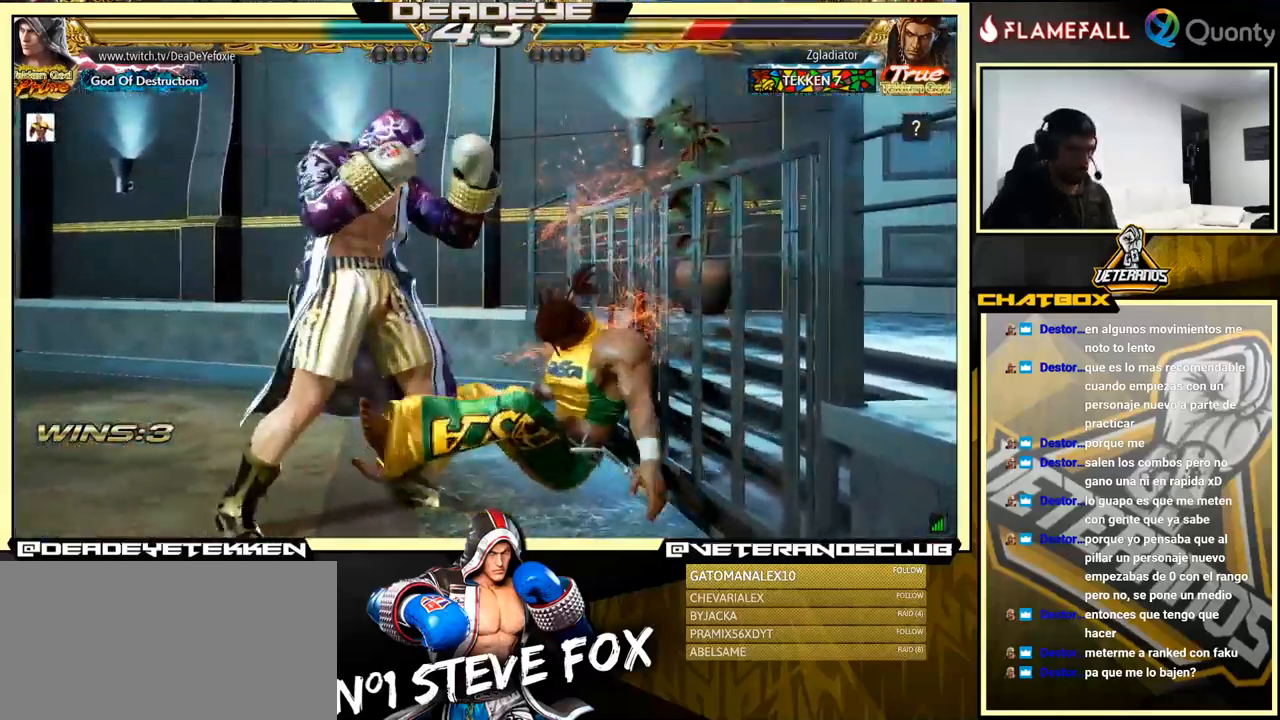
{"buttons": ["SQUARE"], "left_stick": "center", "events": [[16, "CROSS", "down"], [100, "CROSS", "up"], [166, "R1", "down"], [166, "left_stick", "center"], [183, "R1", "up"], [183, "TRIANGLE", "down"], [216, "SQUARE", "down"], [216, "TRIANGLE", "up"], [250, "SQUARE", "up"], [283, "SQUARE", "down"], [300, "R1", "down"], [300, "TRIANGLE", "down"], [316, "R1", "up"], [316, "TRIANGLE", "up"], [333, "SQUARE", "up"], [483, "SQUARE", "down"]]}
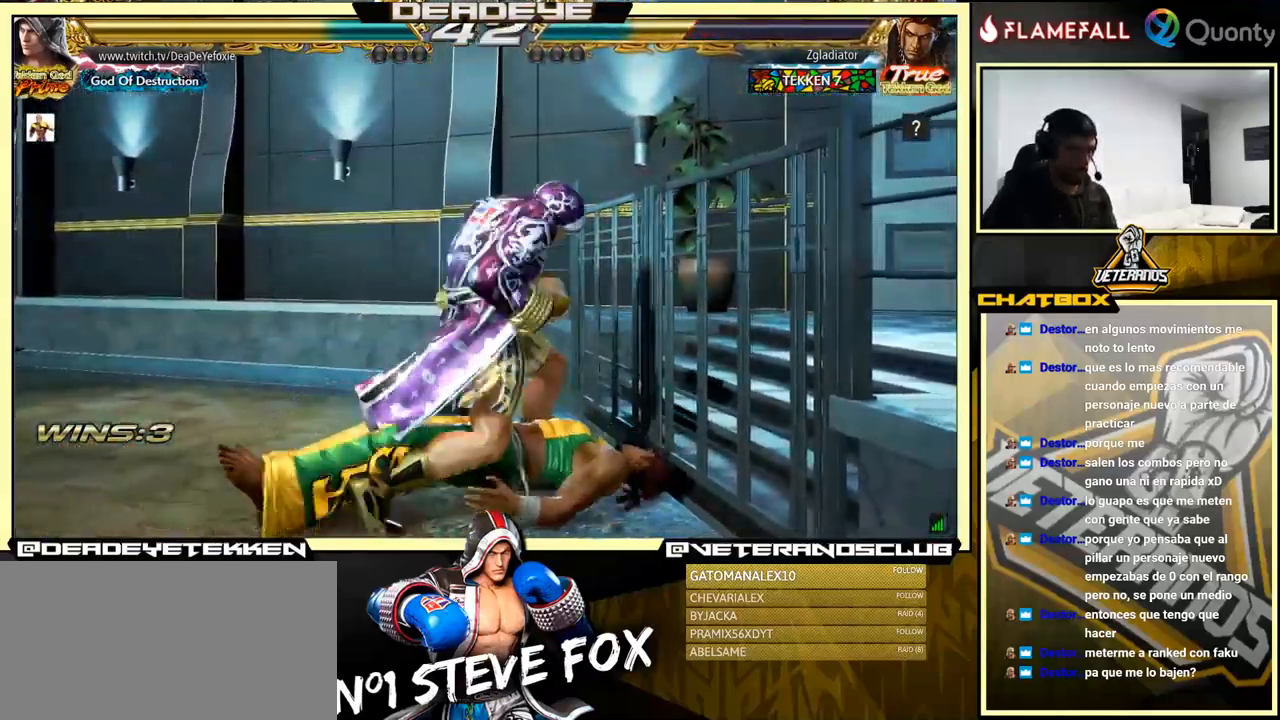
{"buttons": [], "left_stick": "center", "events": [[33, "R1", "down"], [33, "SQUARE", "up"], [66, "R1", "up"], [166, "R1", "down"], [166, "TRIANGLE", "down"], [183, "R1", "up"], [183, "TRIANGLE", "up"], [216, "SQUARE", "down"], [250, "SQUARE", "up"], [366, "R1", "down"], [366, "TRIANGLE", "down"], [383, "R1", "up"], [383, "TRIANGLE", "up"], [416, "SQUARE", "down"], [483, "R1", "down"], [483, "SQUARE", "up"], [483, "TRIANGLE", "down"], [500, "R1", "up"], [500, "TRIANGLE", "up"]]}
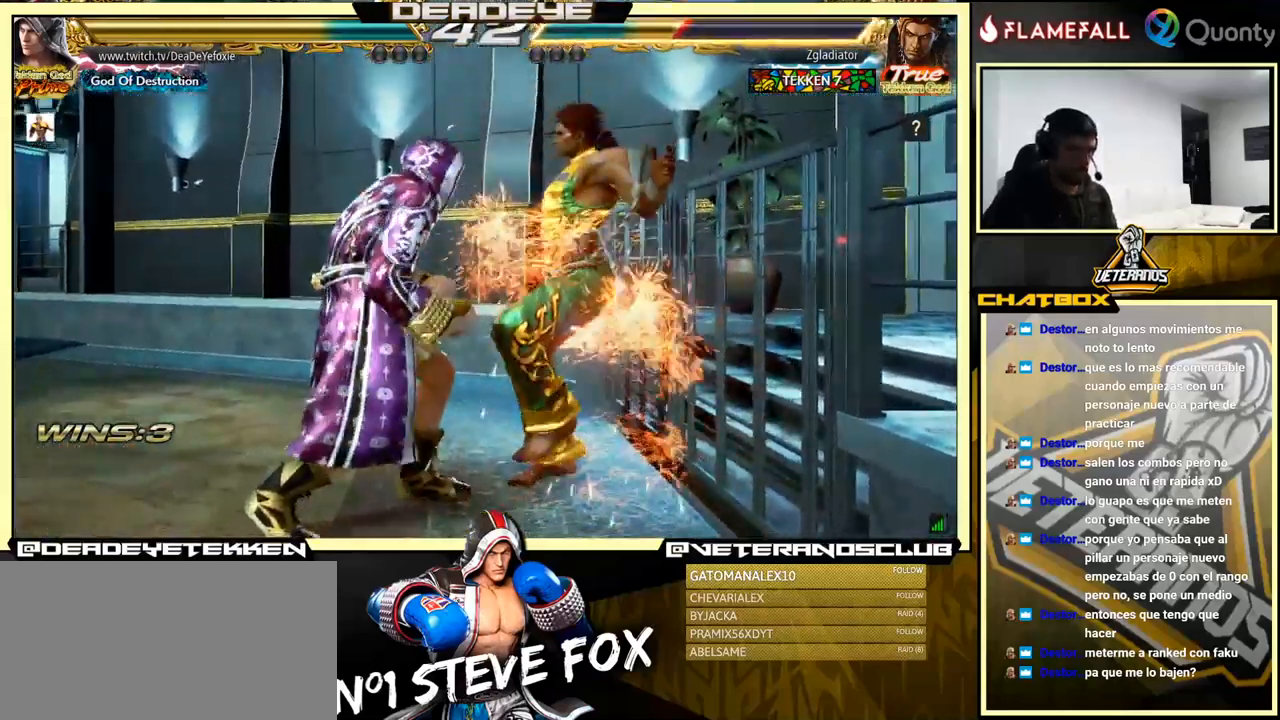
{"buttons": [], "left_stick": "center", "events": [[50, "SQUARE", "down"], [83, "R1", "down"], [83, "SQUARE", "up"], [83, "TRIANGLE", "down"], [116, "TRIANGLE", "up"], [133, "R1", "up"], [150, "SQUARE", "down"], [200, "R1", "down"], [200, "TRIANGLE", "down"], [233, "R1", "up"], [233, "SQUARE", "up"], [233, "TRIANGLE", "up"]]}
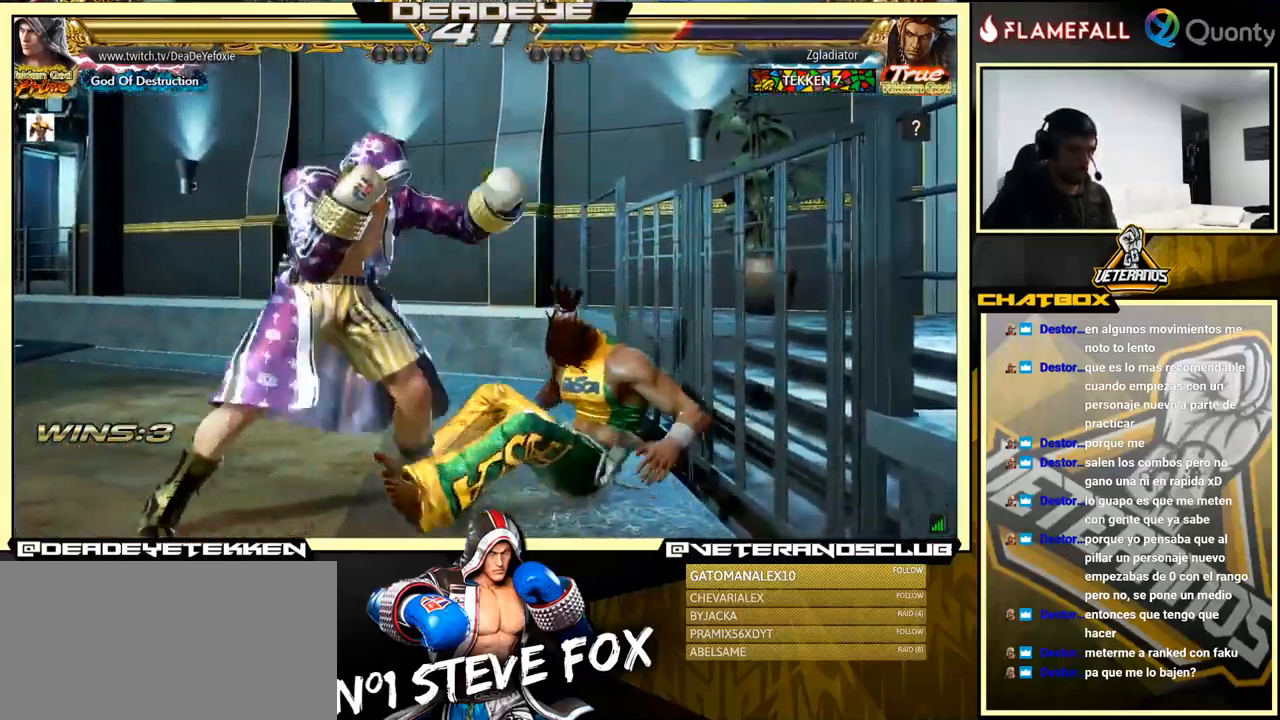
{"buttons": ["SQUARE"], "left_stick": "center", "events": [[116, "left_stick", "right"], [166, "CROSS", "down"], [283, "CROSS", "up"], [333, "R1", "down"], [333, "left_stick", "center"], [350, "TRIANGLE", "down"], [366, "R1", "up"], [400, "SQUARE", "down"], [400, "TRIANGLE", "up"], [433, "SQUARE", "up"], [500, "SQUARE", "down"]]}
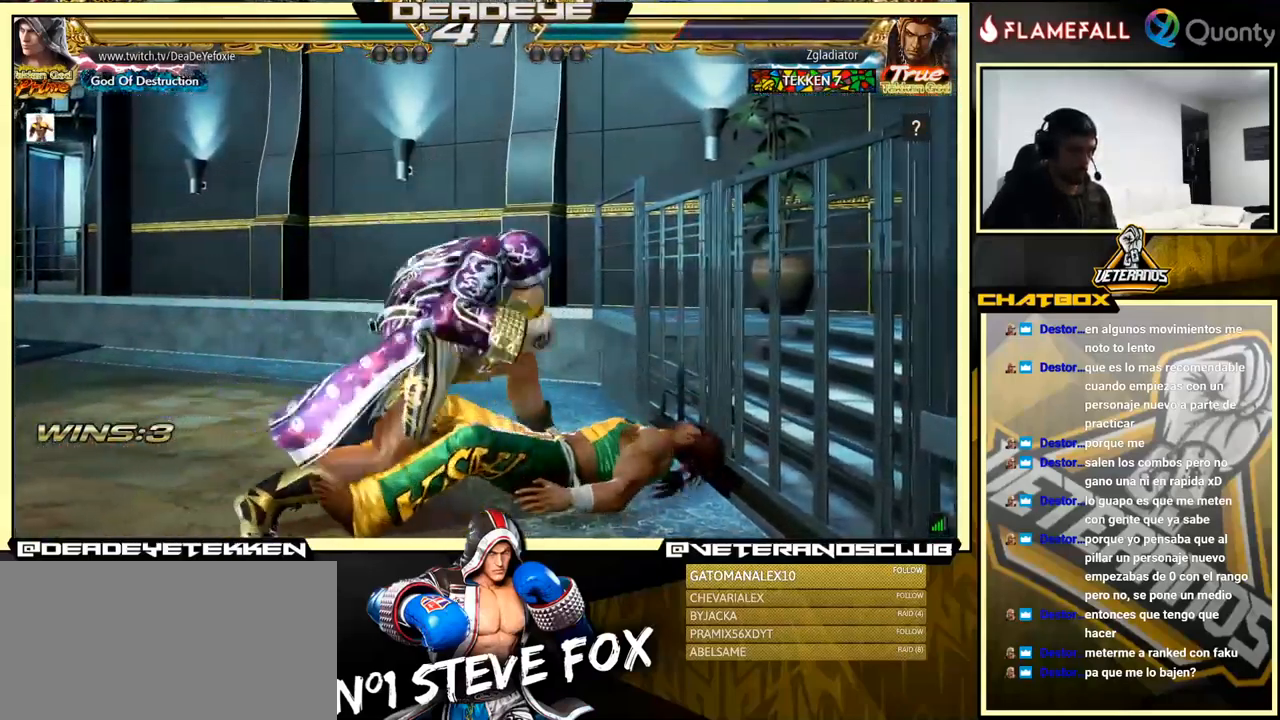
{"buttons": [], "left_stick": "center", "events": [[33, "SQUARE", "up"], [33, "TRIANGLE", "down"], [50, "R1", "down"], [67, "R1", "up"], [83, "TRIANGLE", "up"], [117, "SQUARE", "down"], [133, "SQUARE", "up"], [150, "R1", "down"], [150, "TRIANGLE", "down"], [183, "R1", "up"], [183, "SQUARE", "down"], [183, "TRIANGLE", "up"], [217, "SQUARE", "up"], [250, "R1", "down"], [250, "TRIANGLE", "down"], [283, "R1", "up"], [283, "TRIANGLE", "up"], [317, "SQUARE", "down"], [350, "SQUARE", "up"], [367, "R1", "down"], [367, "TRIANGLE", "down"], [383, "L2", "down"], [383, "R1", "up"], [383, "TRIANGLE", "up"], [400, "L2", "up"], [433, "SQUARE", "down"], [450, "SQUARE", "up"], [467, "R1", "down"], [467, "TRIANGLE", "down"], [483, "R1", "up"], [483, "TRIANGLE", "up"]]}
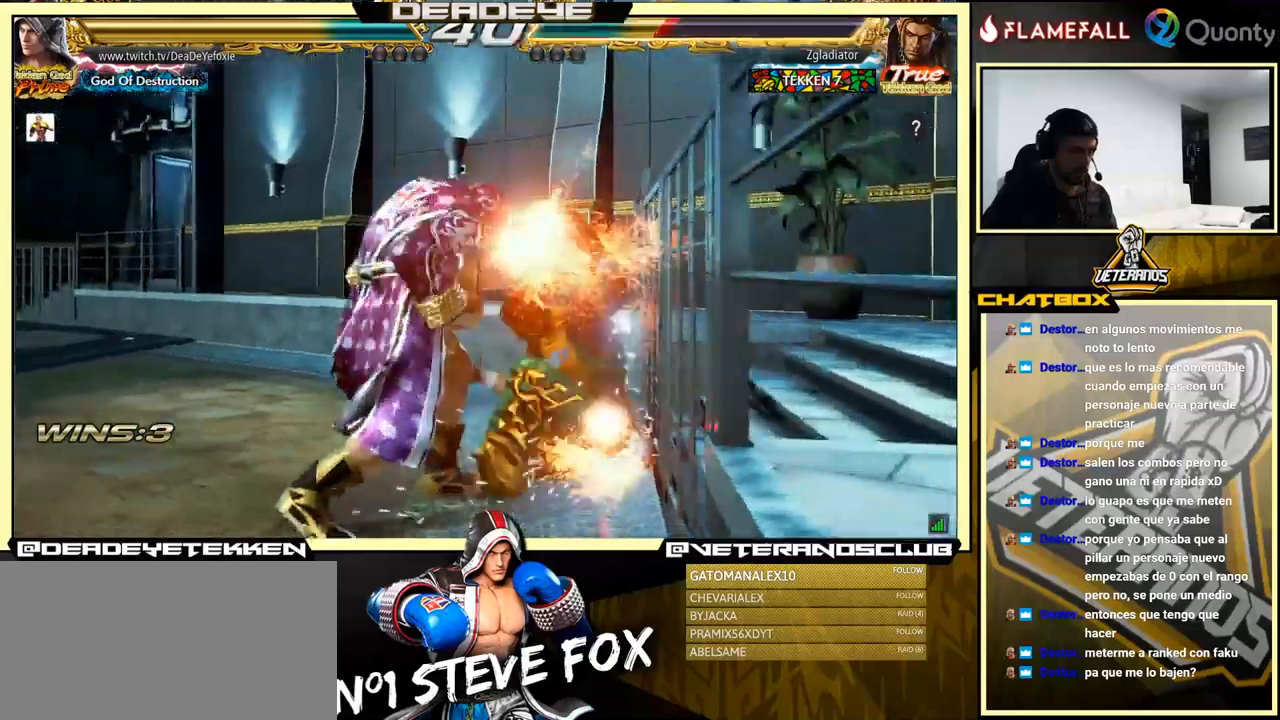
{"buttons": ["TRIANGLE", "R1"], "left_stick": "center", "events": [[117, "SQUARE", "down"], [183, "SQUARE", "up"], [183, "TRIANGLE", "down"], [267, "SQUARE", "down"], [267, "TRIANGLE", "up"], [317, "SQUARE", "up"], [333, "SQUARE", "down"], [383, "R1", "down"], [383, "SQUARE", "up"], [383, "TRIANGLE", "down"], [400, "R1", "up"], [433, "SQUARE", "down"], [433, "TRIANGLE", "up"], [500, "R1", "down"], [500, "SQUARE", "up"], [500, "TRIANGLE", "down"]]}
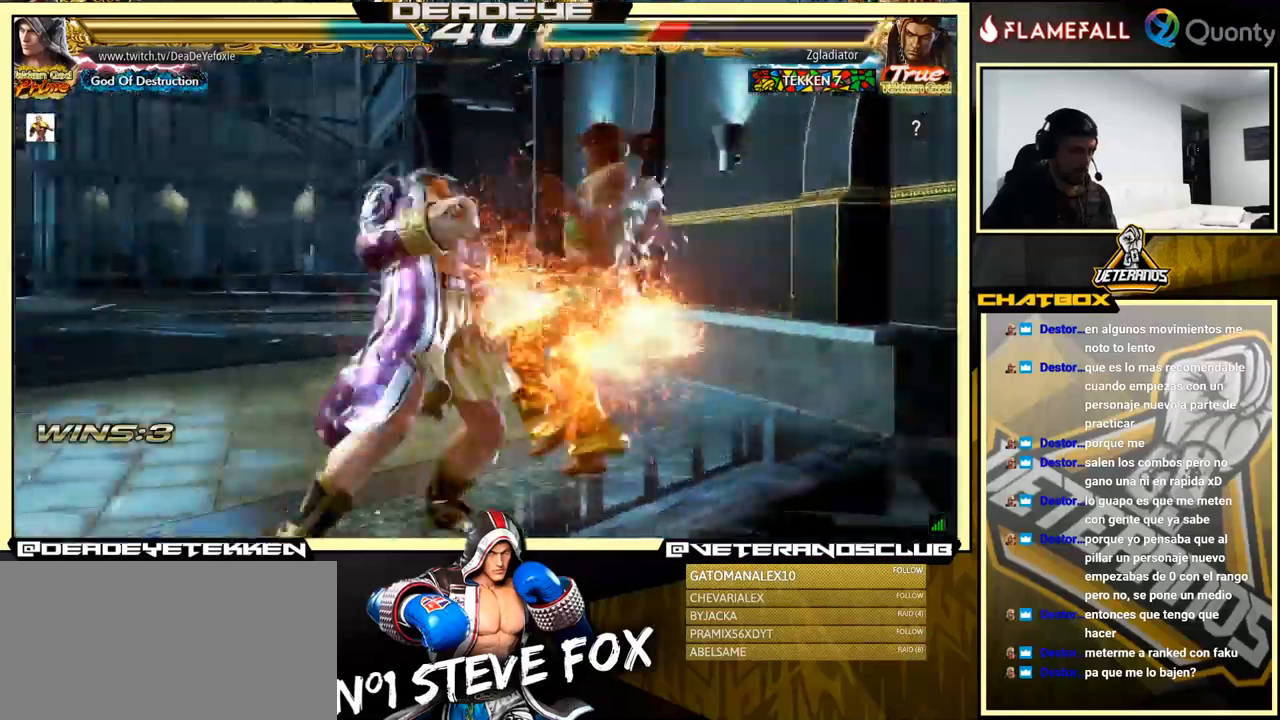
{"buttons": [], "left_stick": "center", "events": [[33, "R1", "up"], [50, "TRIANGLE", "up"], [400, "left_stick", "up"], [483, "left_stick", "center"]]}
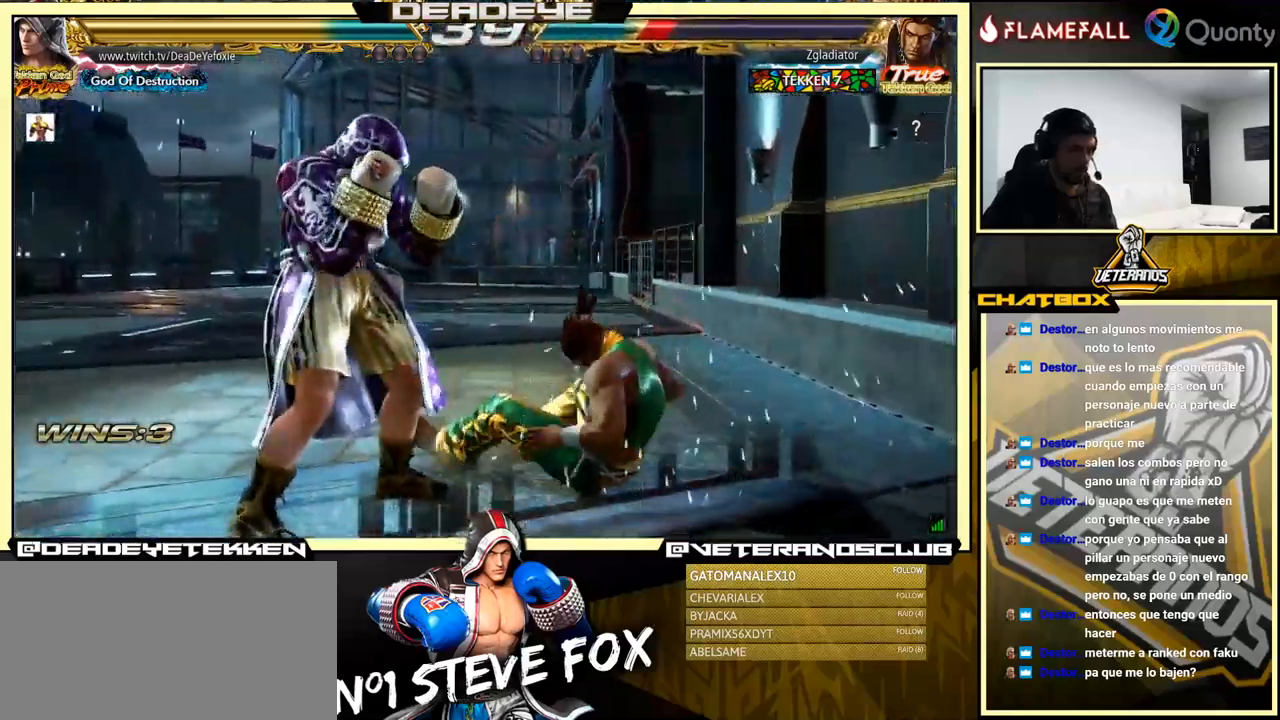
{"buttons": [], "left_stick": "center", "events": [[100, "CROSS", "down"], [167, "CROSS", "up"]]}
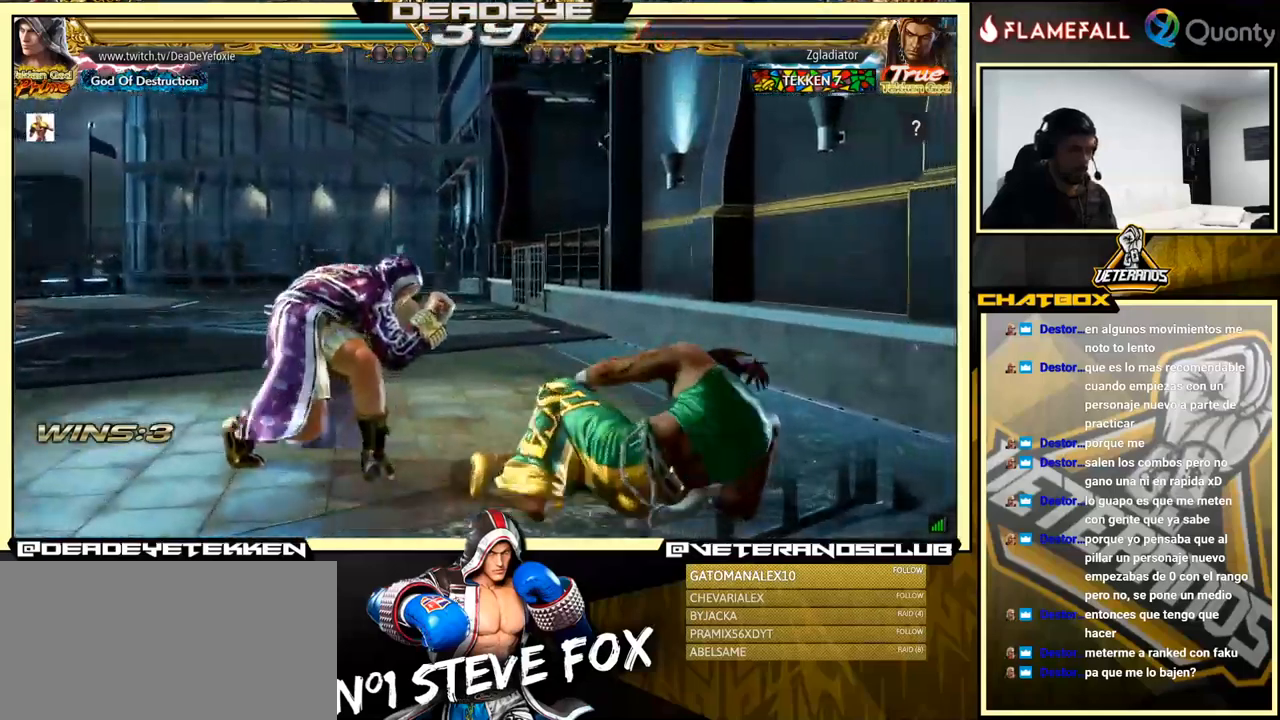
{"buttons": [], "left_stick": "down", "events": [[167, "left_stick", "left"], [233, "left_stick", "center"], [317, "left_stick", "left"], [467, "left_stick", "down"]]}
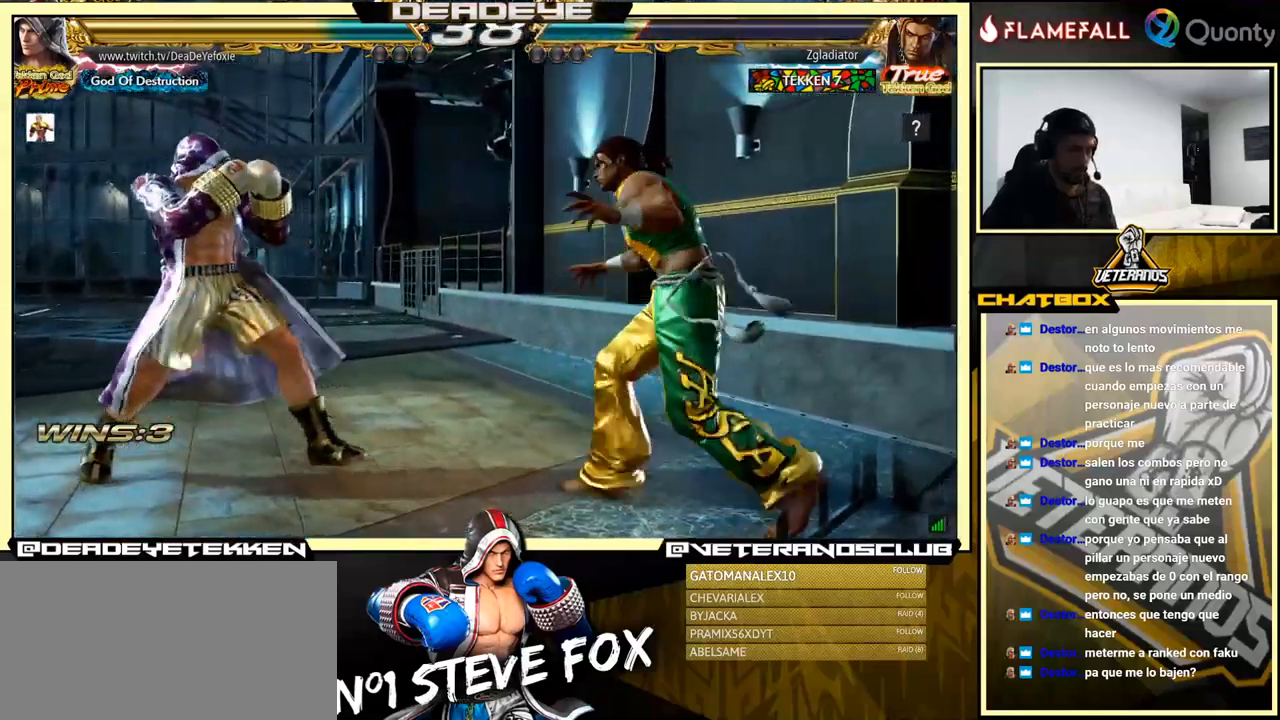
{"buttons": [], "left_stick": "left", "events": [[50, "left_stick", "center"], [100, "left_stick", "left"], [267, "left_stick", "down-right"], [283, "R1", "down"], [317, "R1", "up"], [433, "left_stick", "left"]]}
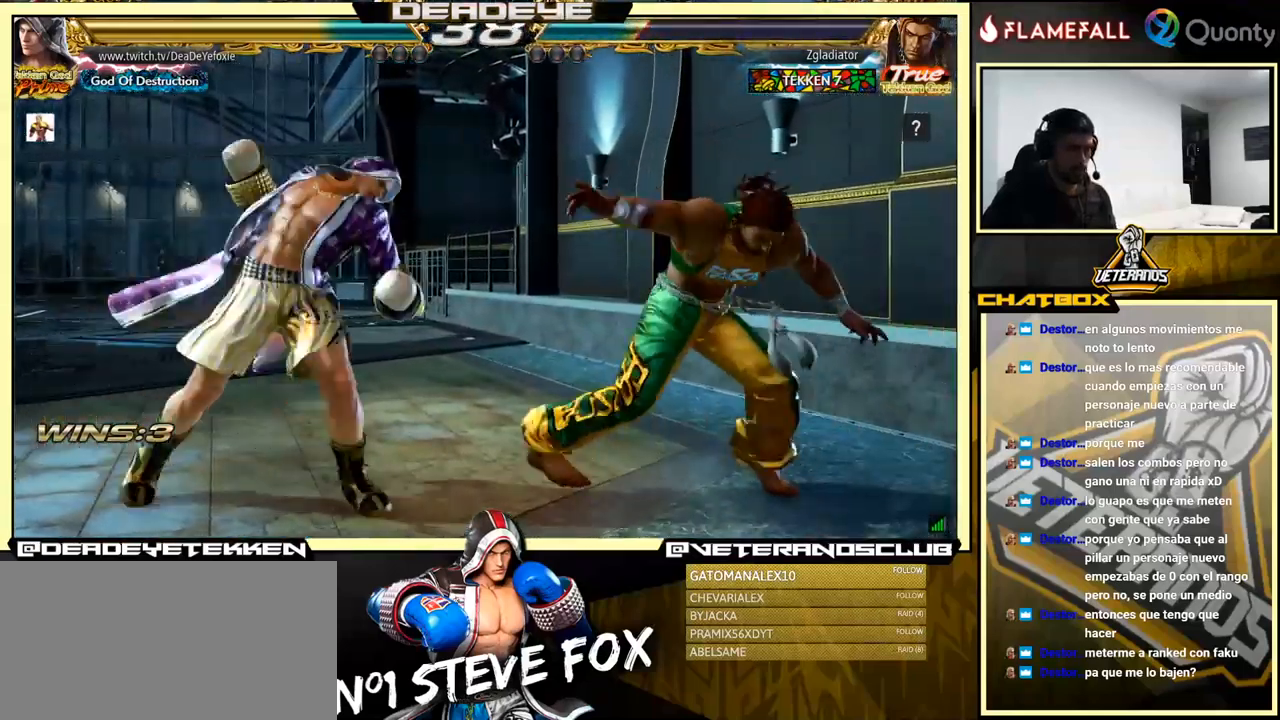
{"buttons": [], "left_stick": "center", "events": [[150, "left_stick", "center"]]}
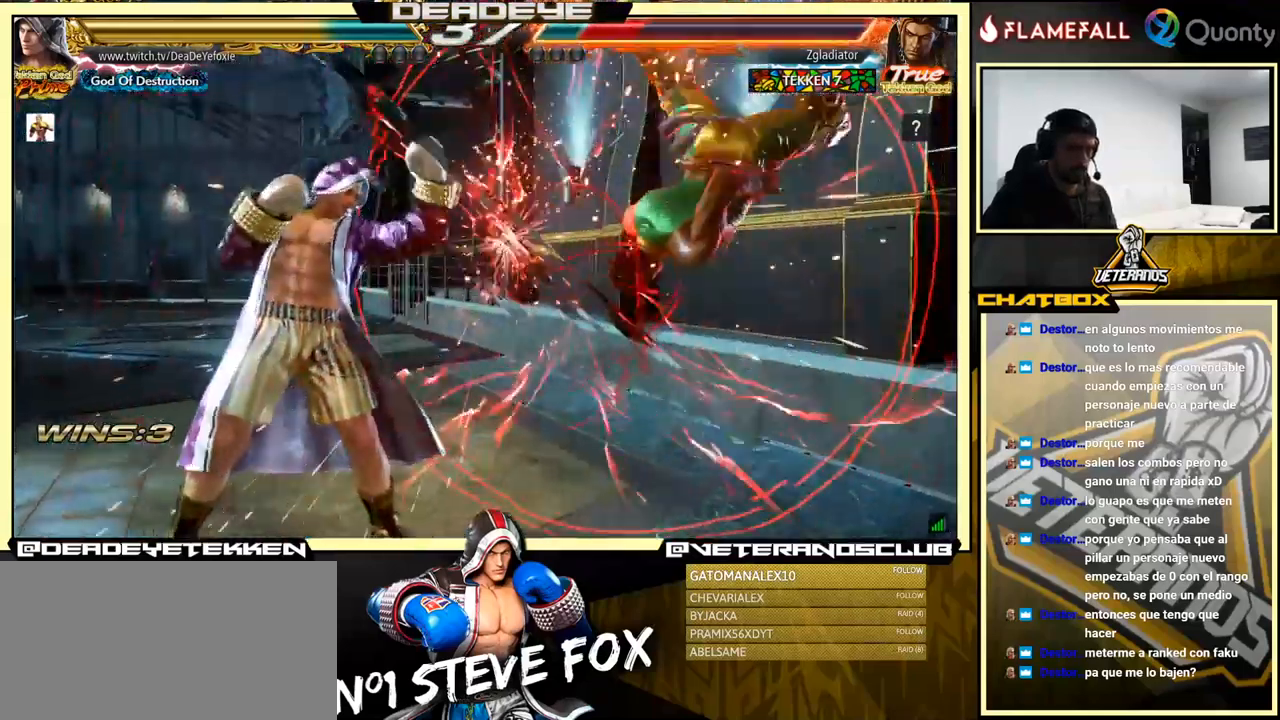
{"buttons": [], "left_stick": "left", "events": [[117, "left_stick", "right"], [217, "TRIANGLE", "down"], [367, "SQUARE", "down"], [367, "TRIANGLE", "up"], [400, "left_stick", "left"], [483, "SQUARE", "up"]]}
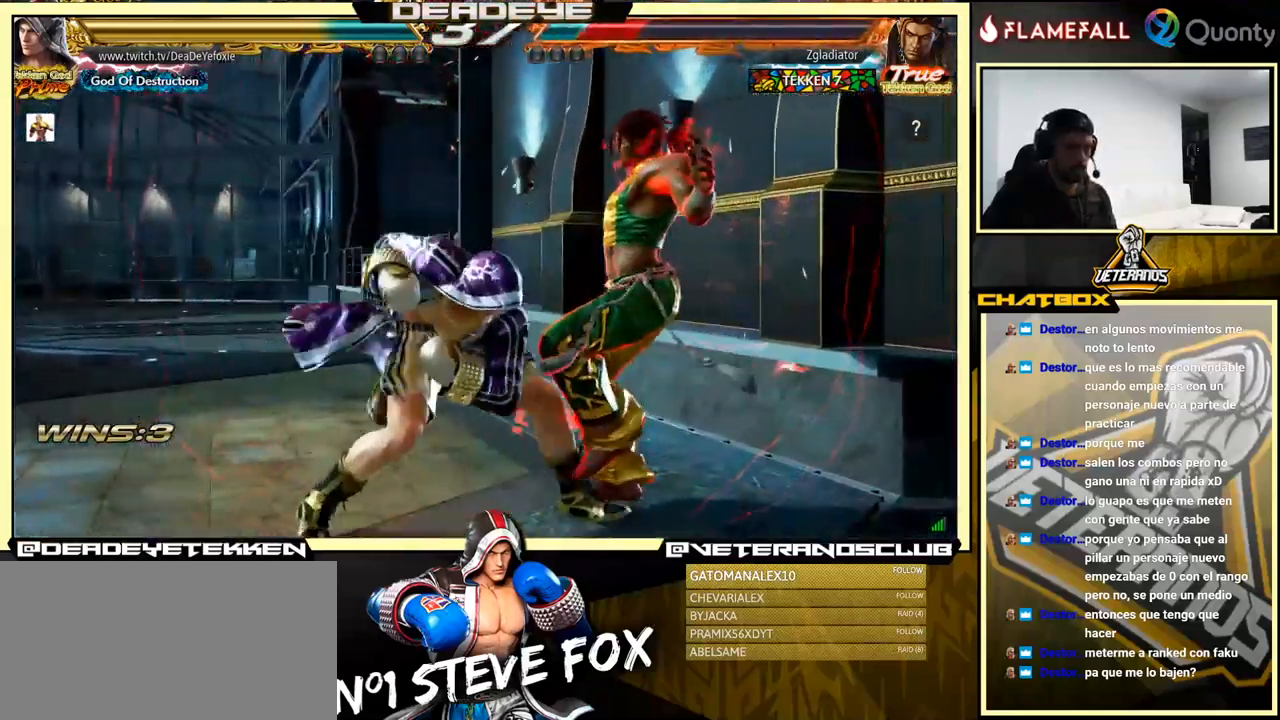
{"buttons": ["CROSS"], "left_stick": "left", "events": [[417, "CROSS", "down"]]}
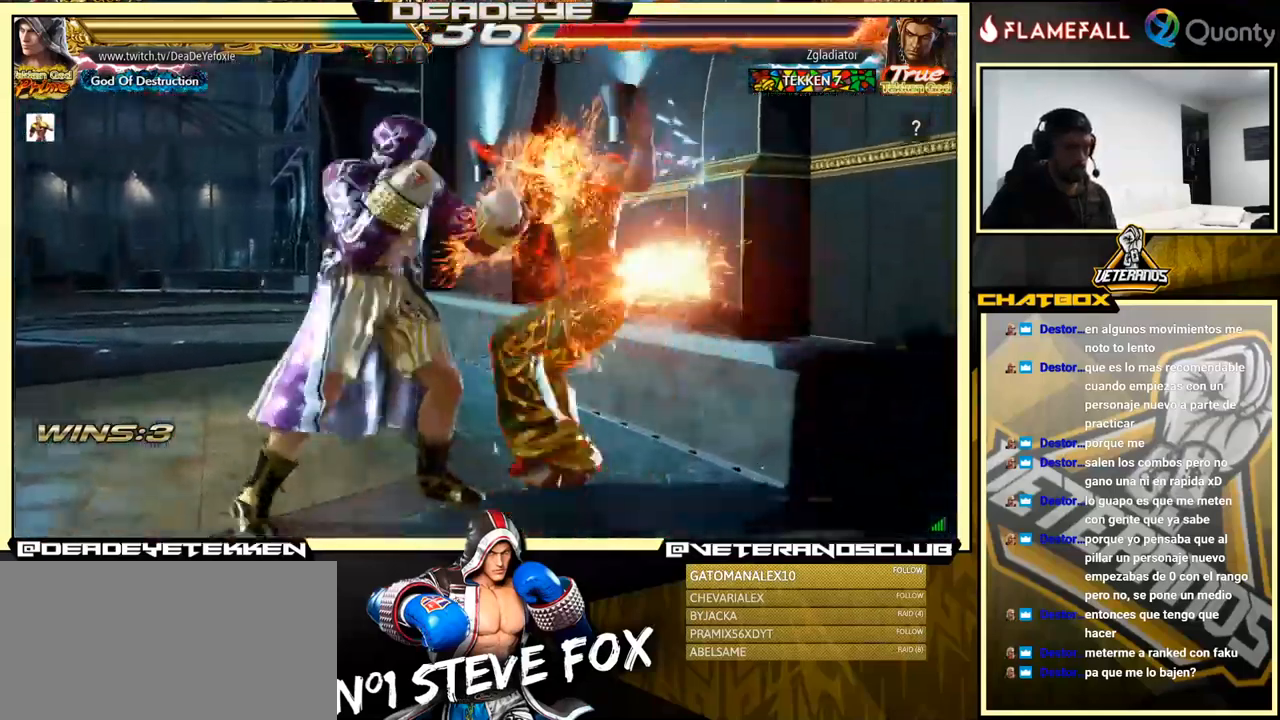
{"buttons": [], "left_stick": "center", "events": [[17, "CROSS", "up"], [33, "SQUARE", "down"], [117, "SQUARE", "up"], [150, "left_stick", "center"]]}
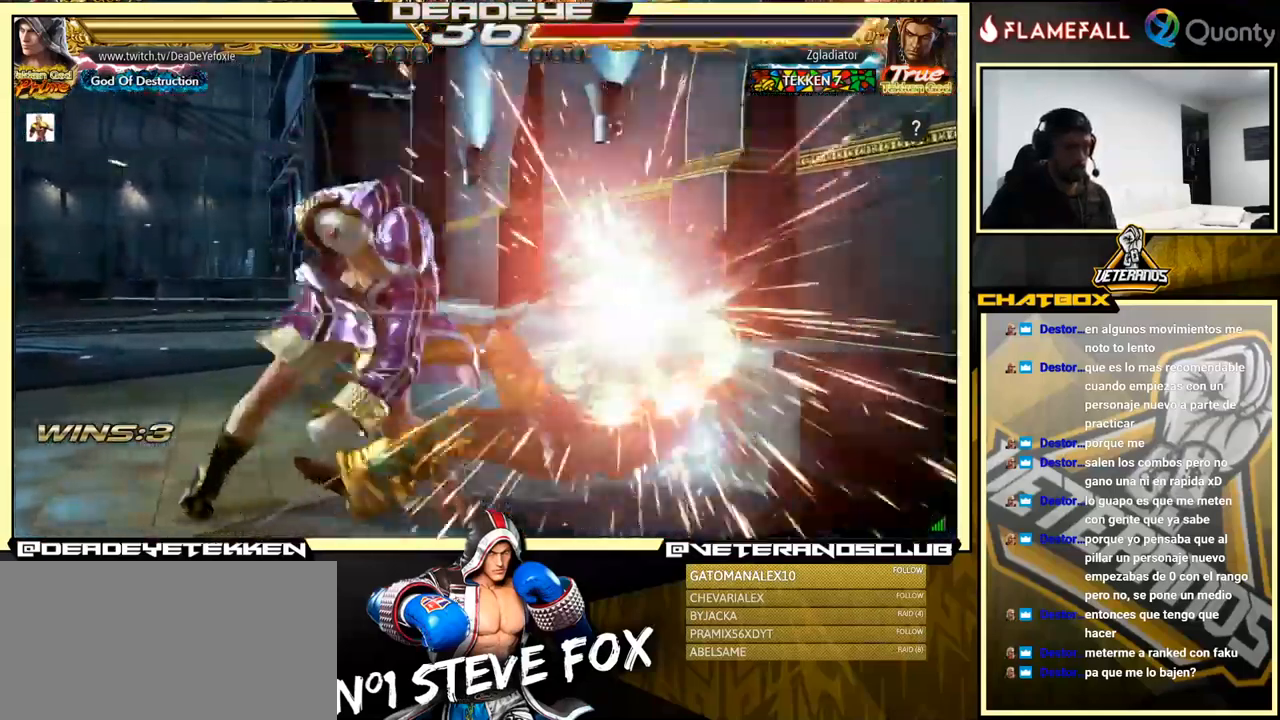
{"buttons": [], "left_stick": "center", "events": []}
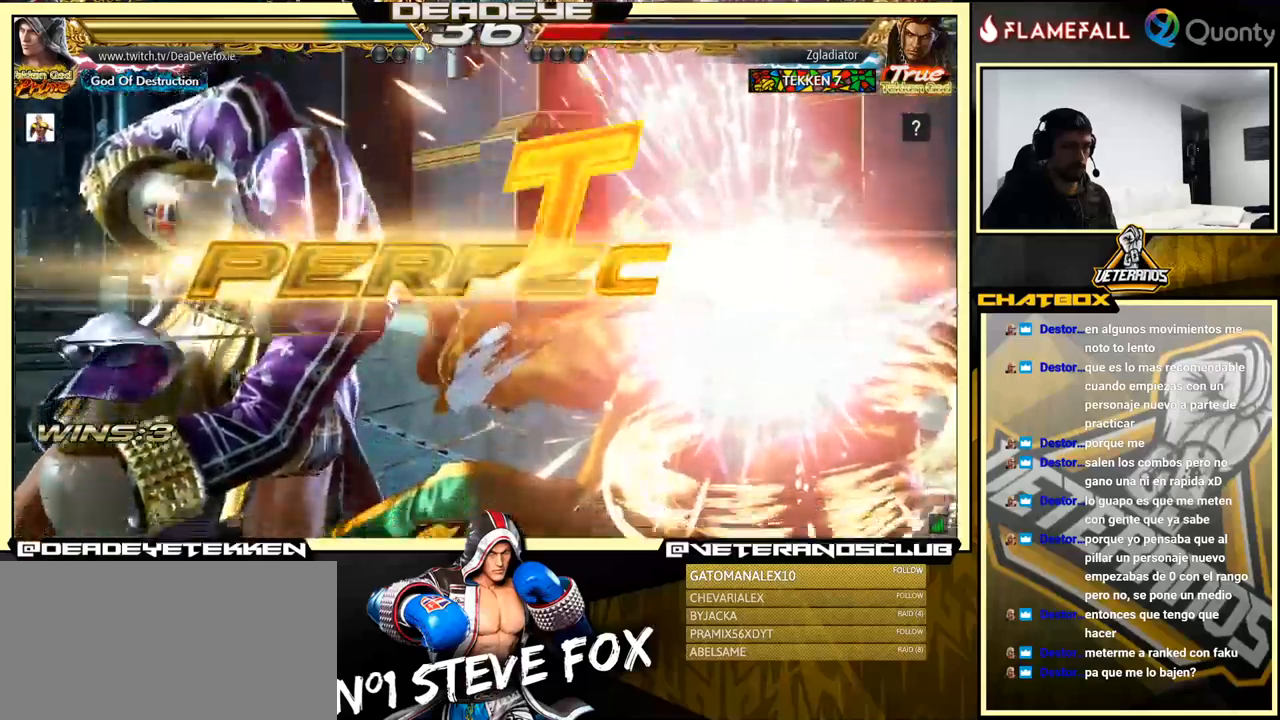
{"buttons": [], "left_stick": "center", "events": []}
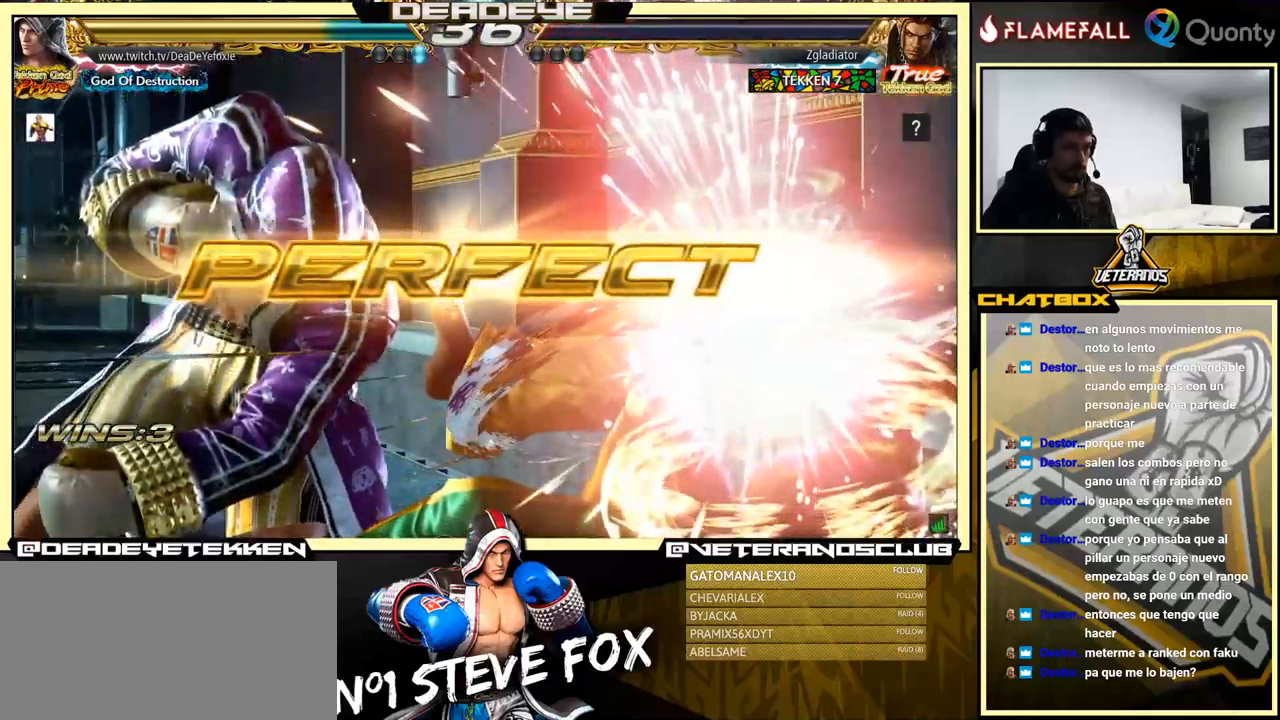
{"buttons": [], "left_stick": "center", "events": []}
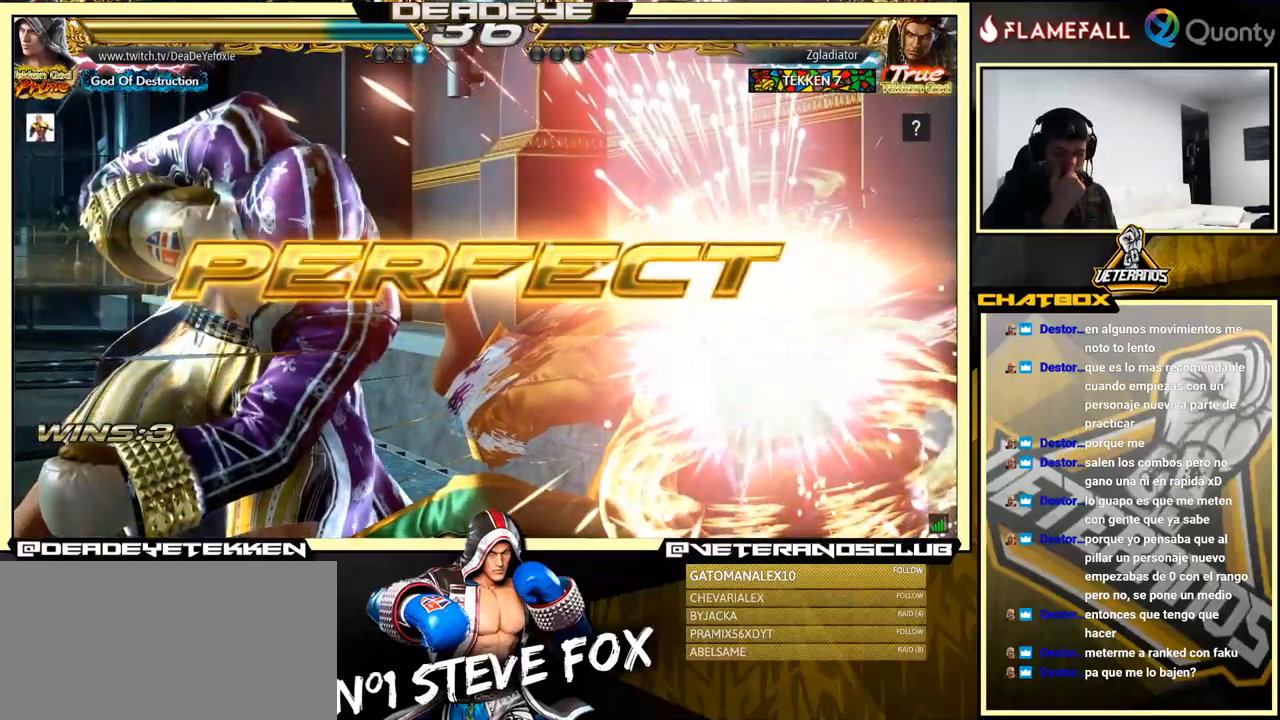
{"buttons": [], "left_stick": "center", "events": [[34, "left_stick", "left"], [134, "left_stick", "center"], [217, "left_stick", "left"], [384, "left_stick", "down"], [484, "left_stick", "center"]]}
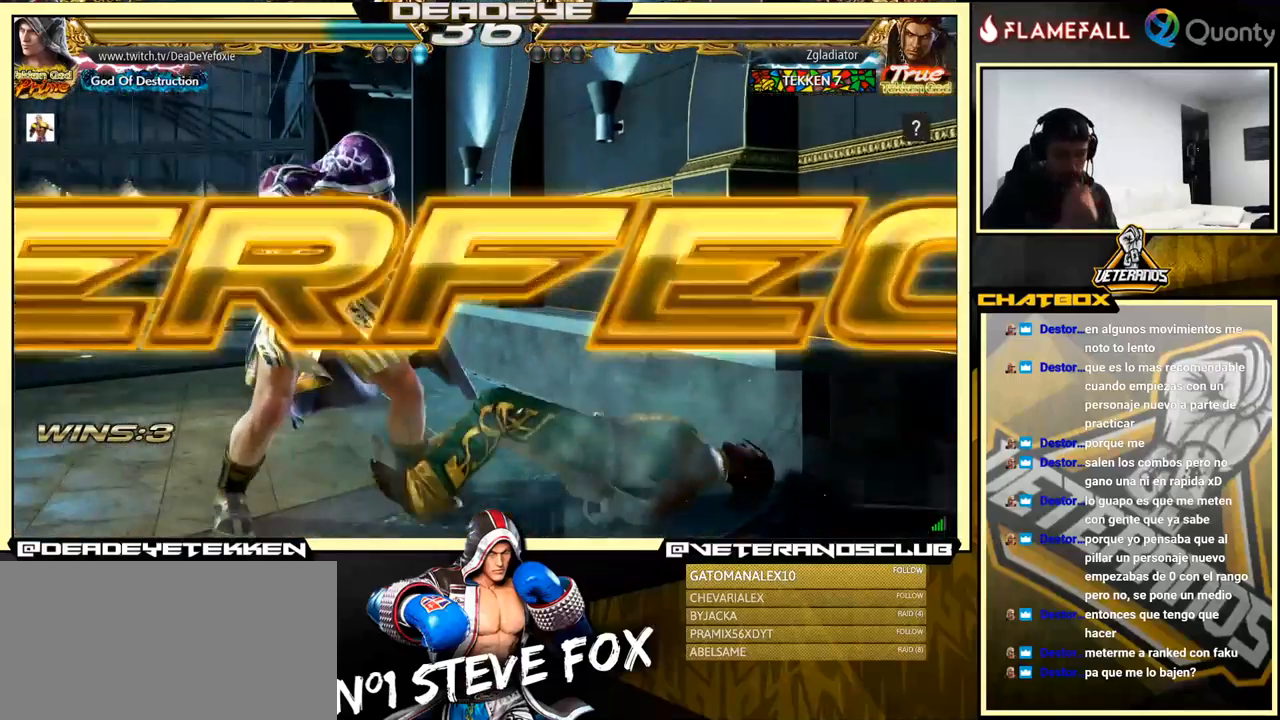
{"buttons": [], "left_stick": "left", "events": [[17, "left_stick", "left"]]}
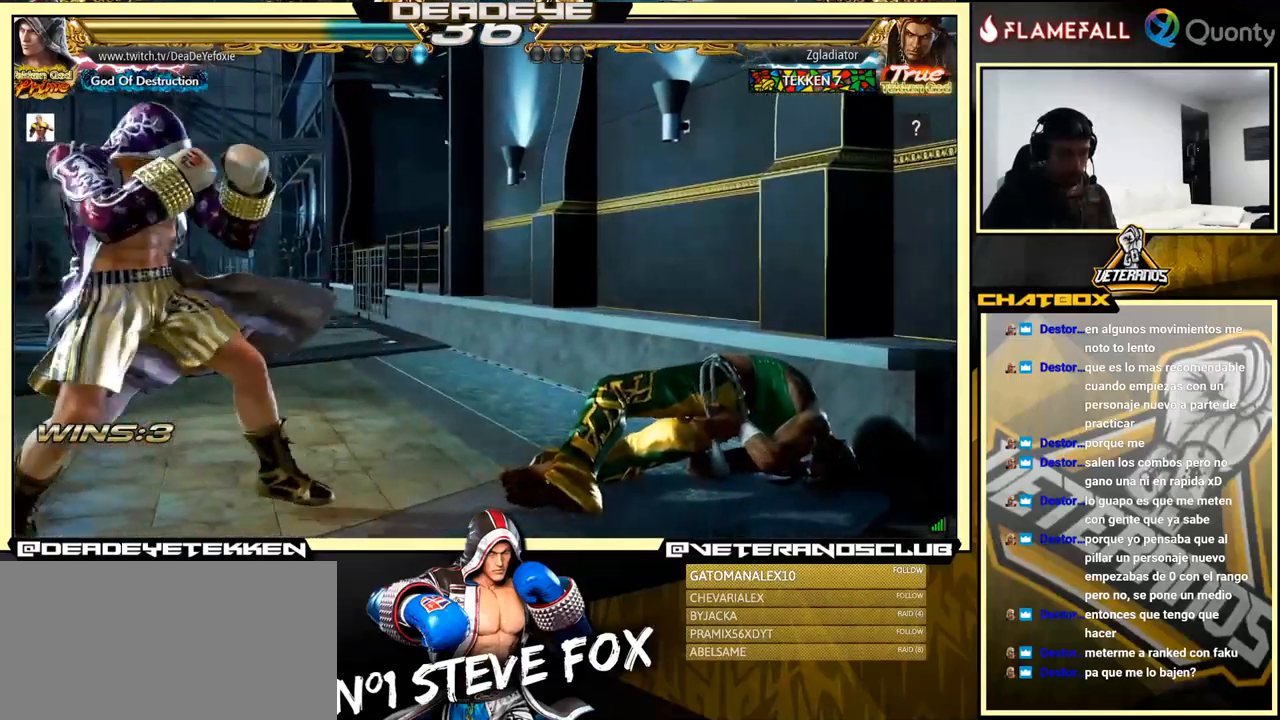
{"buttons": [], "left_stick": "left", "events": []}
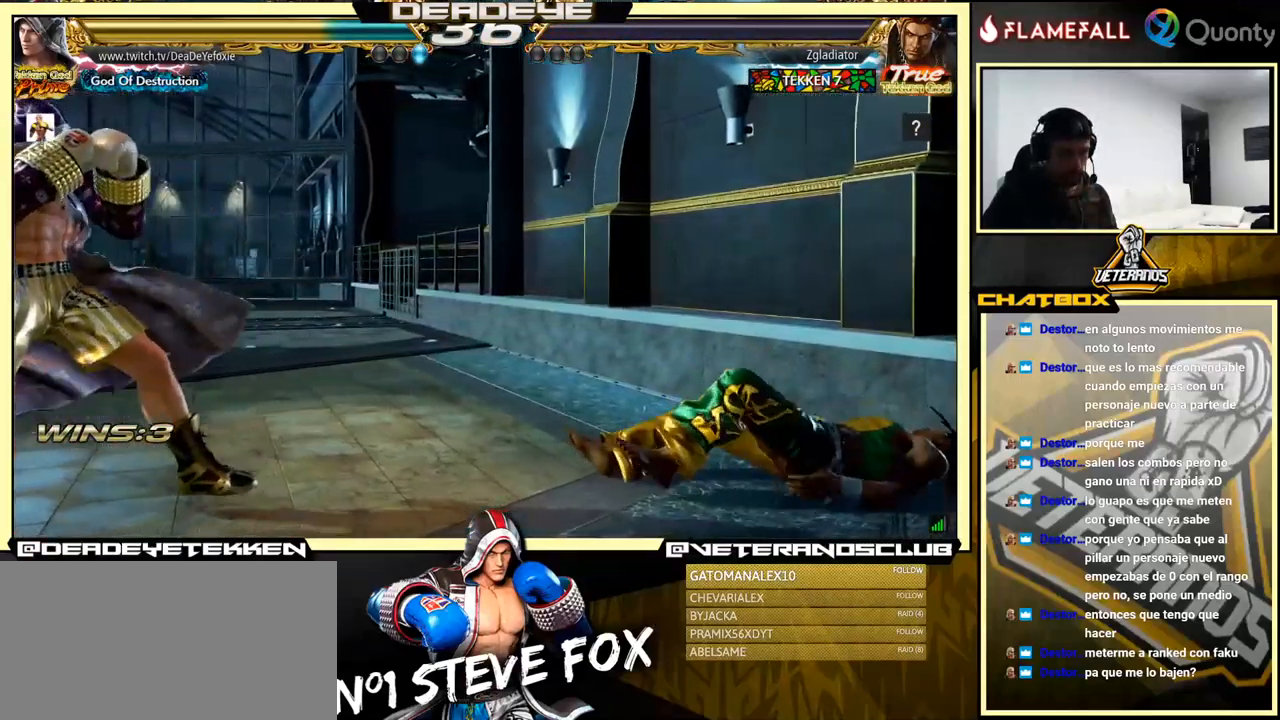
{"buttons": [], "left_stick": "down", "events": [[117, "left_stick", "center"], [250, "left_stick", "down"]]}
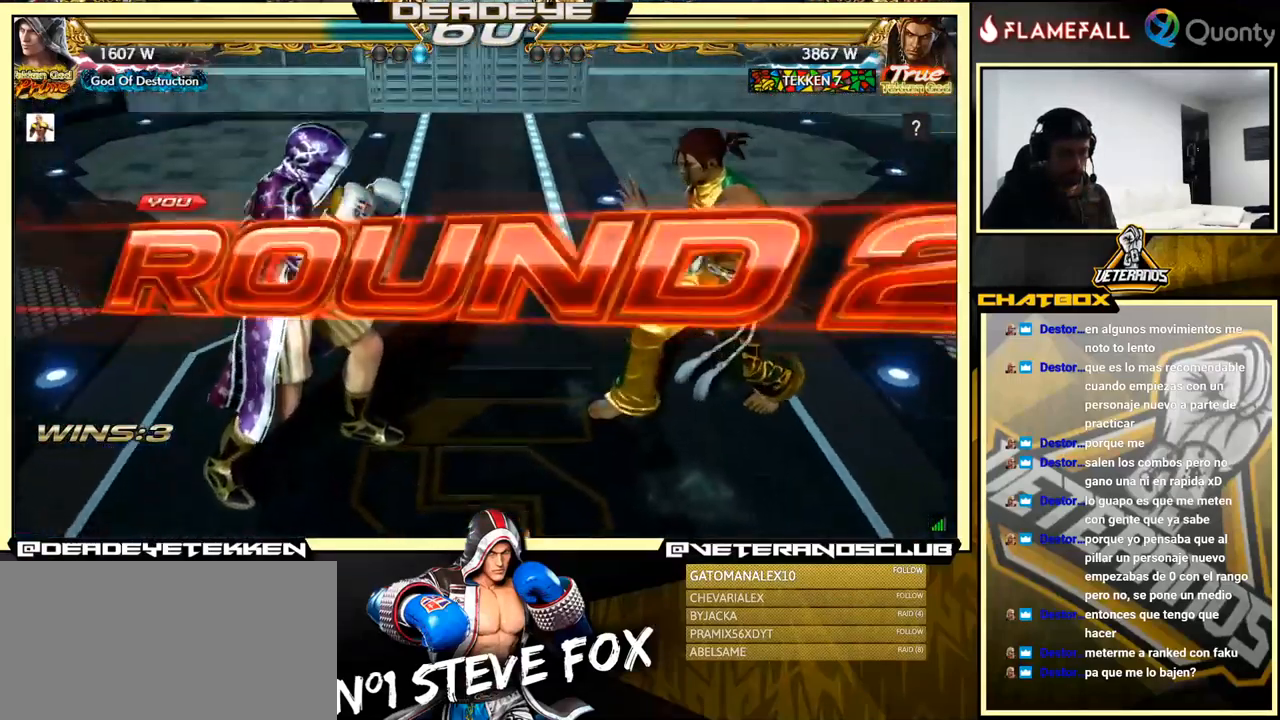
{"buttons": [], "left_stick": "center", "events": [[84, "left_stick", "center"]]}
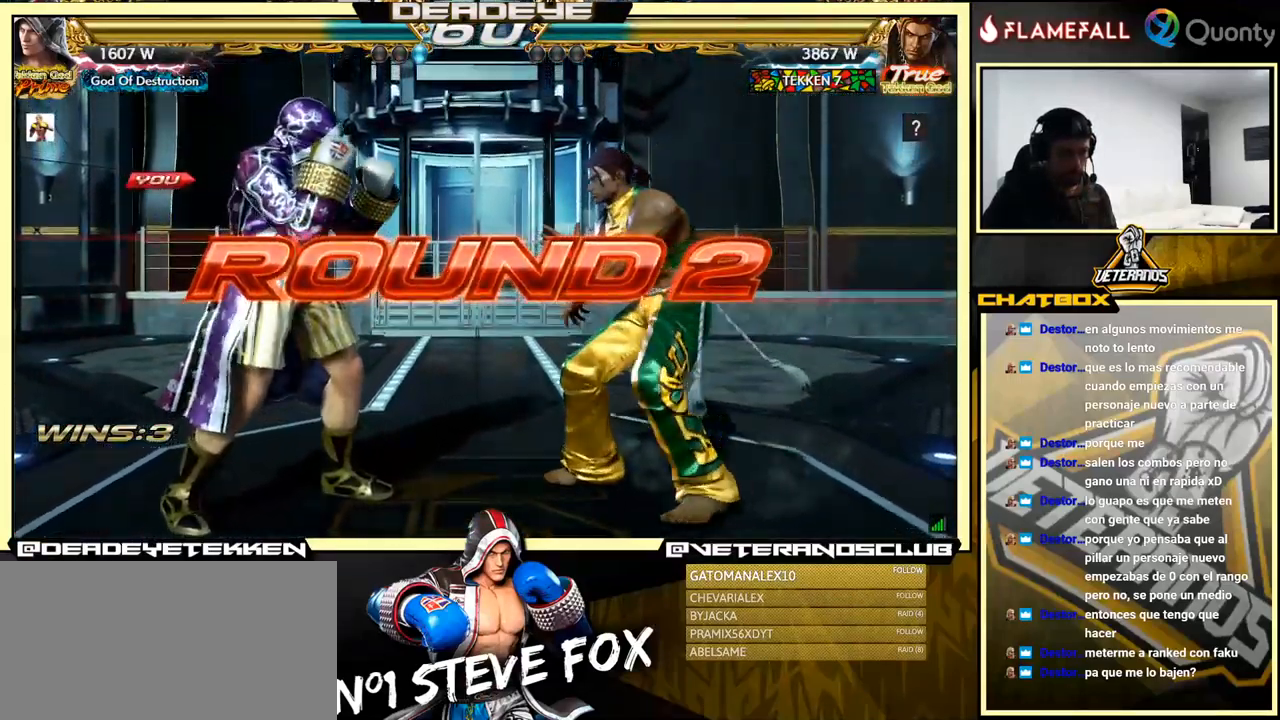
{"buttons": [], "left_stick": "center", "events": []}
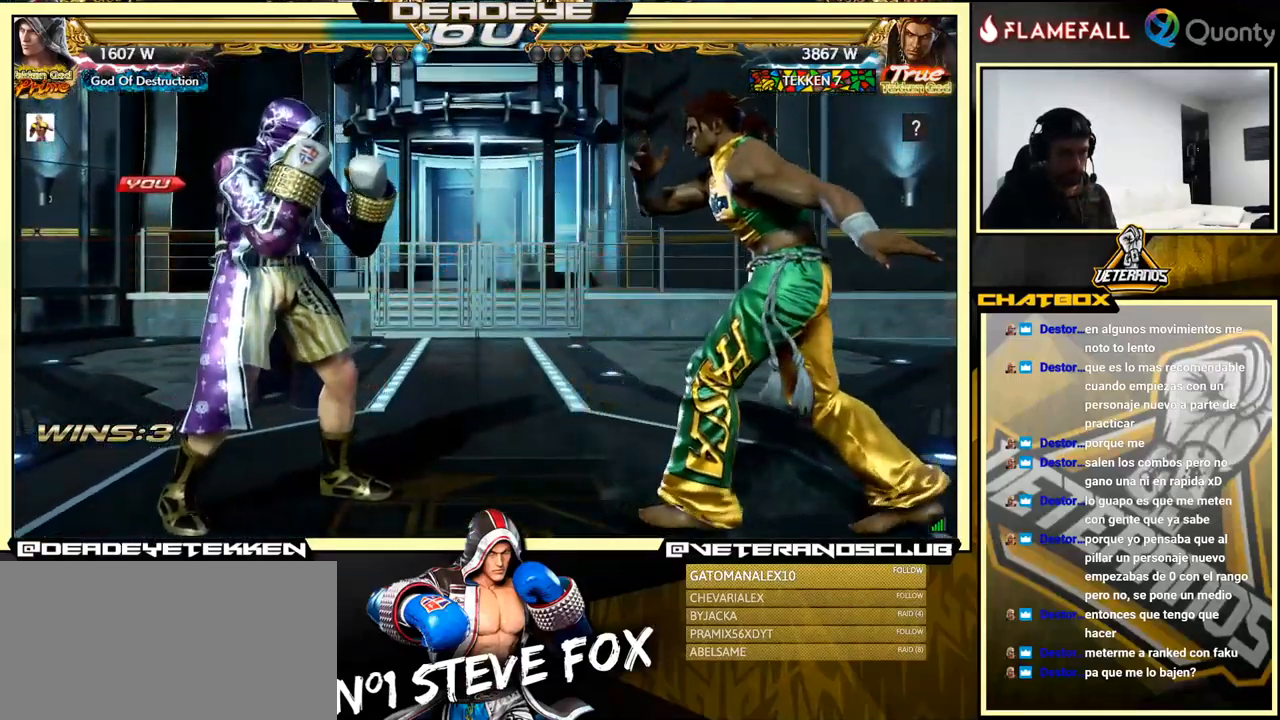
{"buttons": [], "left_stick": "center", "events": [[317, "left_stick", "left"], [467, "left_stick", "center"]]}
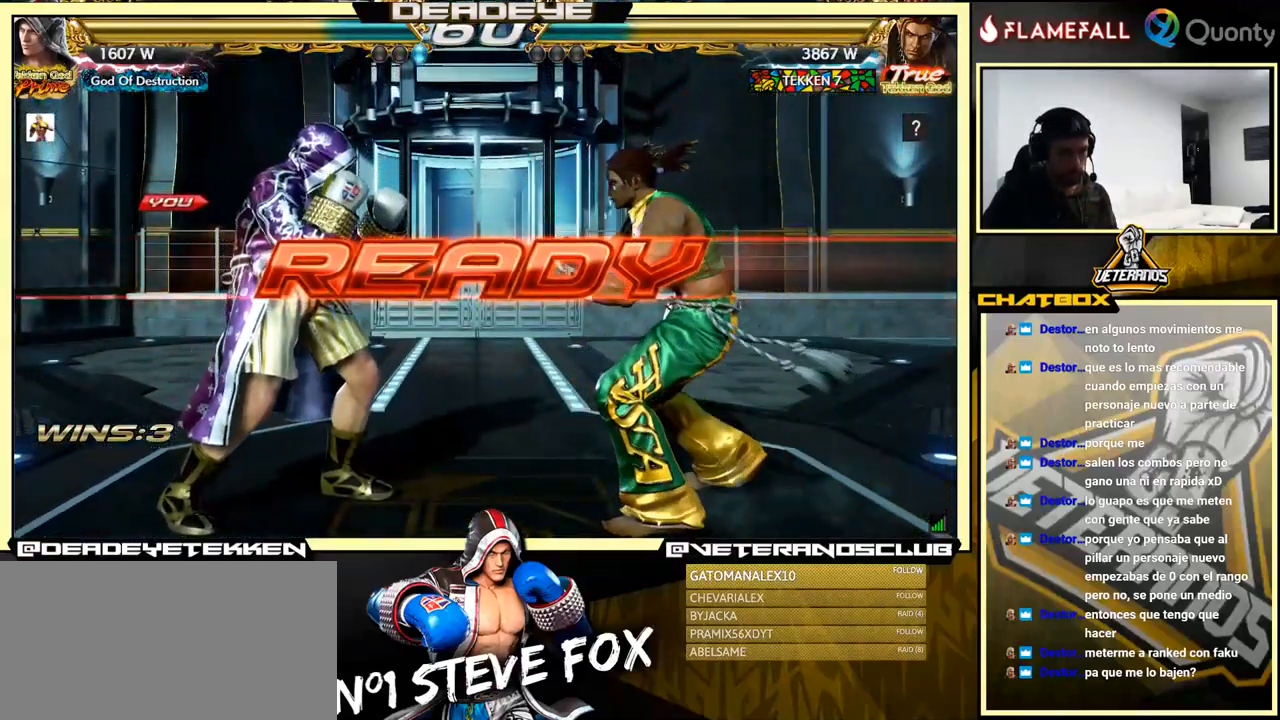
{"buttons": [], "left_stick": "center", "events": []}
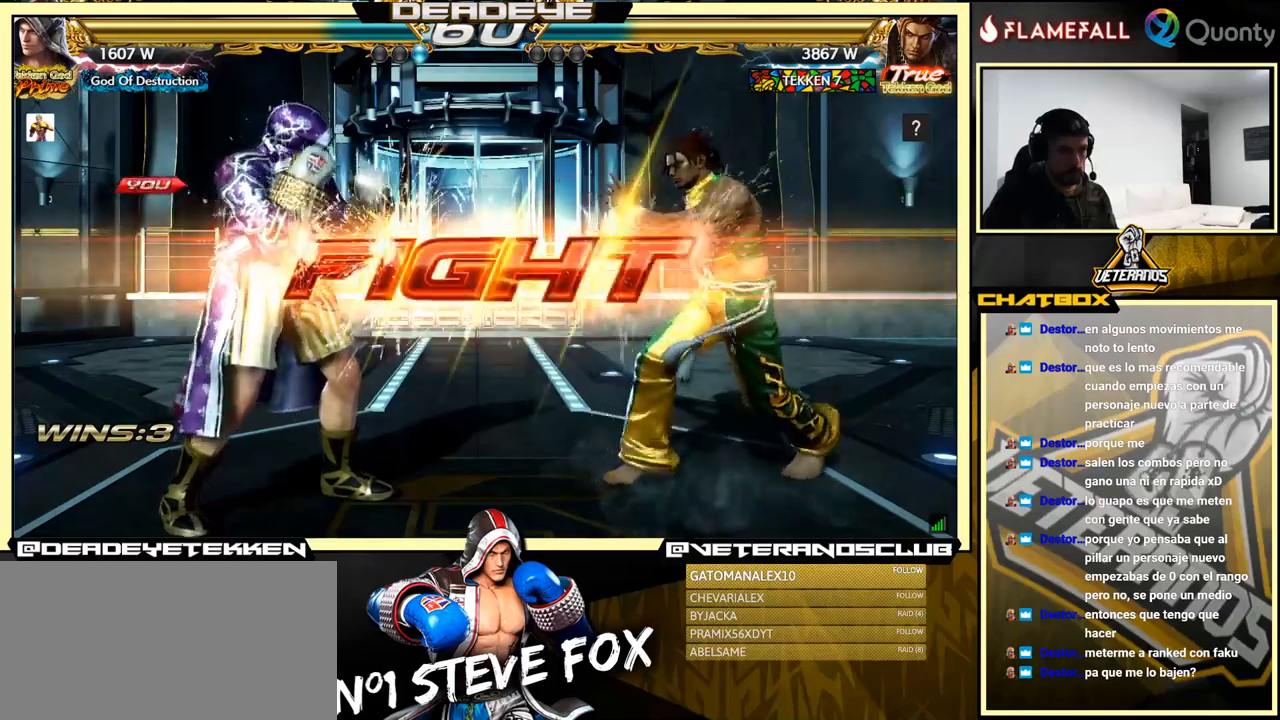
{"buttons": [], "left_stick": "center", "events": [[316, "left_stick", "down"], [366, "left_stick", "center"]]}